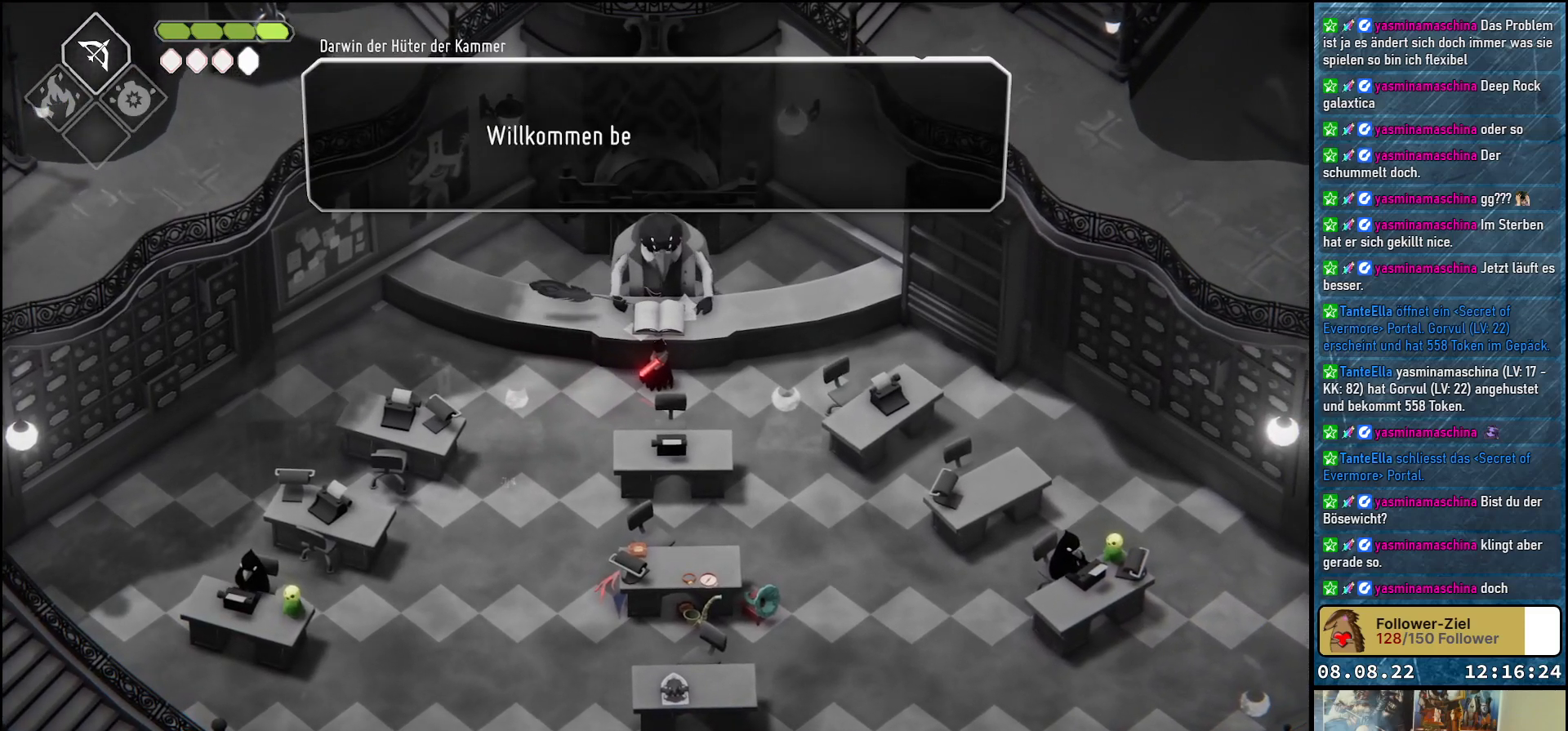
Gameplay with a controller (Xbox layout); each line is a JSON object with the inputs held at the frame after it. "events" lists button and stick changes between this image and that frame as [ms after this image, input, new state], when the widget could be followed in between.
{"buttons": [], "left_stick": "center", "right_stick": "center", "events": []}
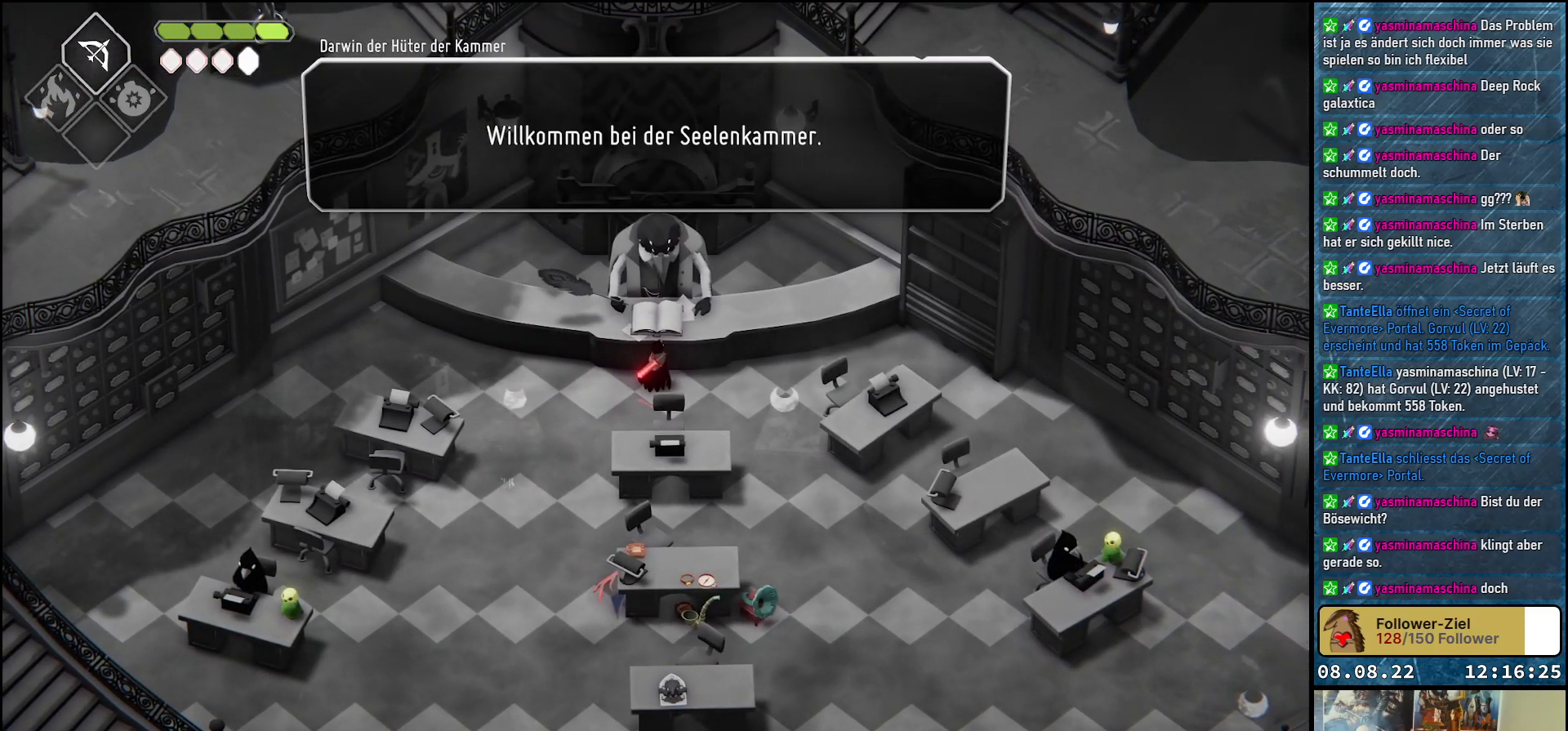
{"buttons": [], "left_stick": "center", "right_stick": "center", "events": [[400, "A", "down"], [500, "A", "up"]]}
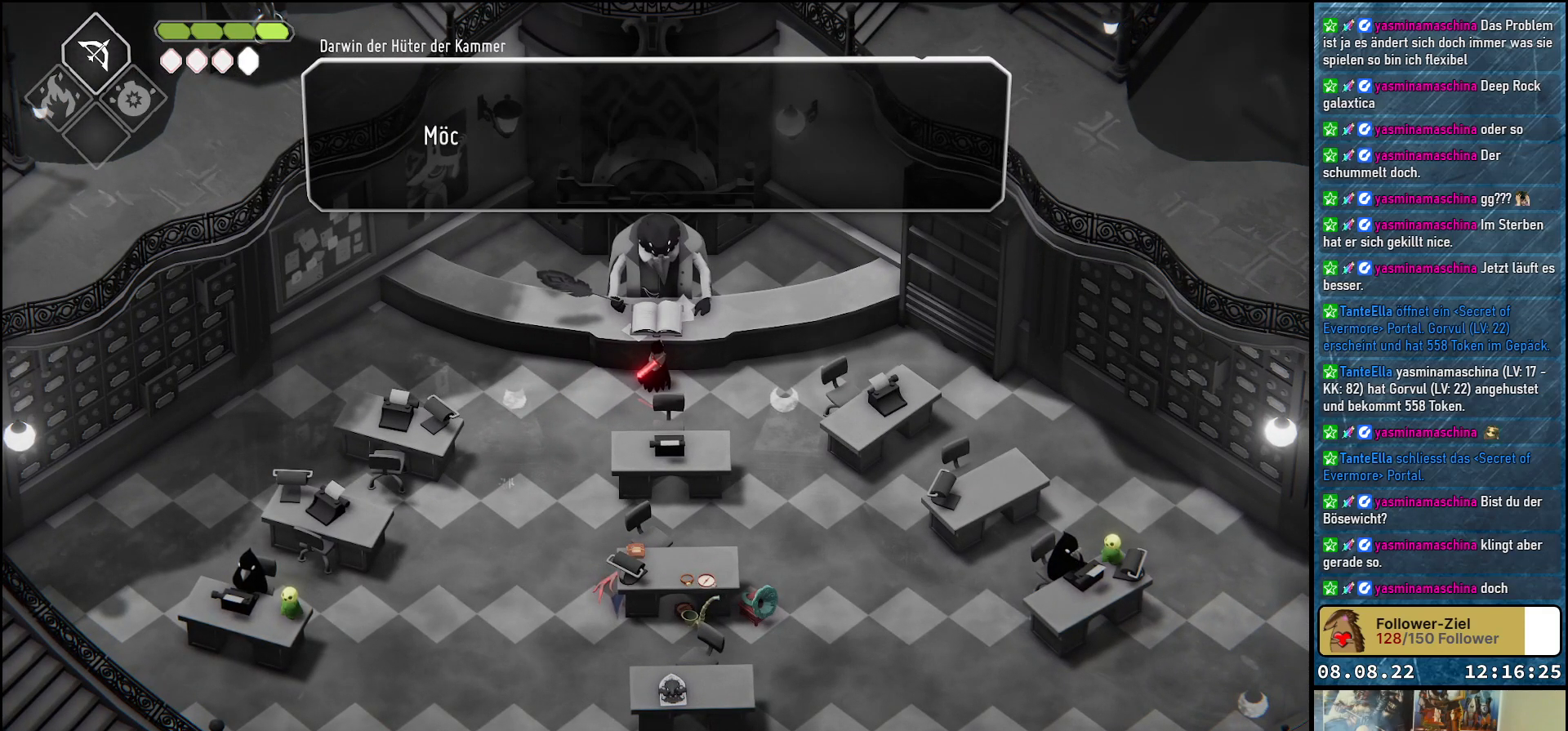
{"buttons": ["A"], "left_stick": "center", "right_stick": "center", "events": [[400, "A", "down"]]}
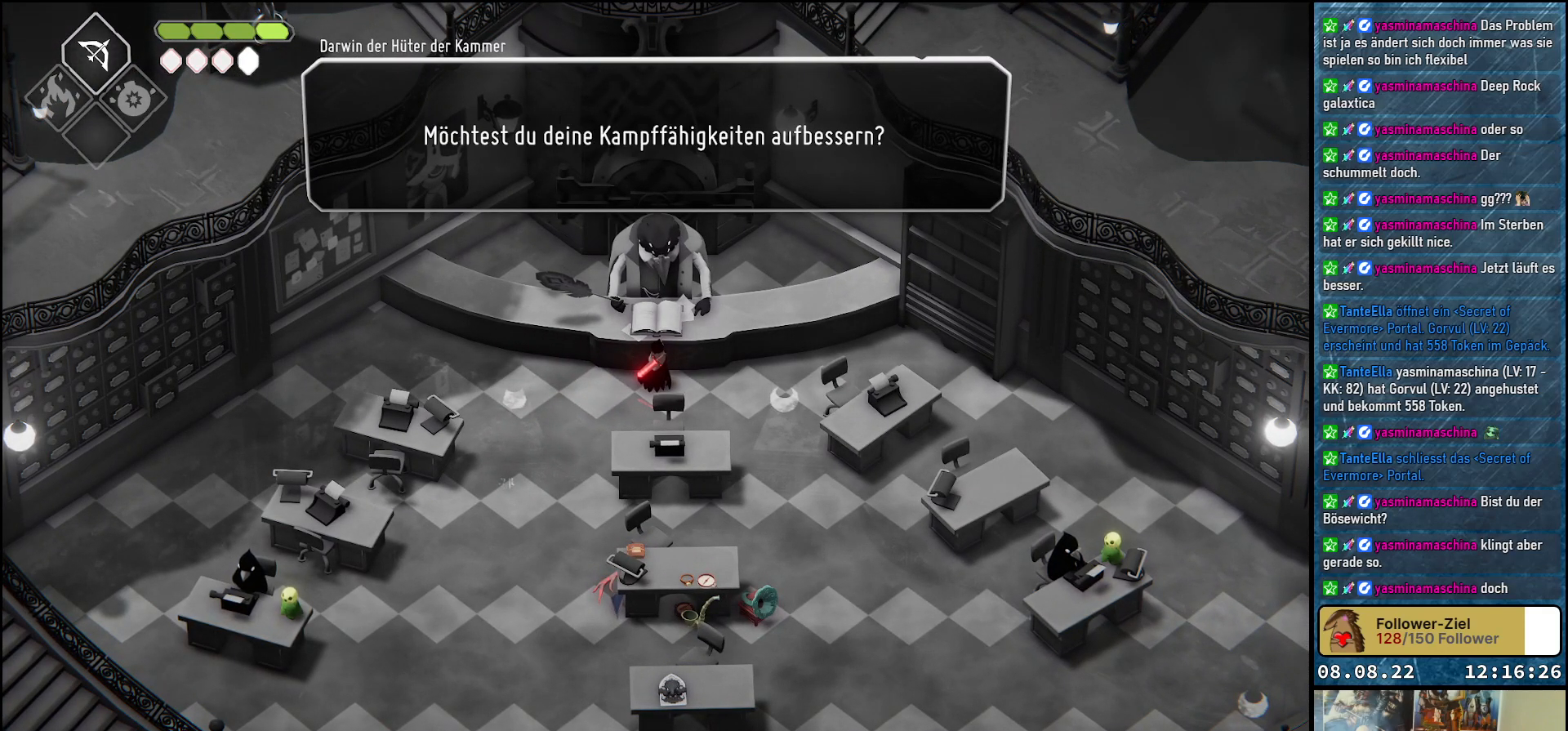
{"buttons": [], "left_stick": "center", "right_stick": "center", "events": [[17, "A", "up"]]}
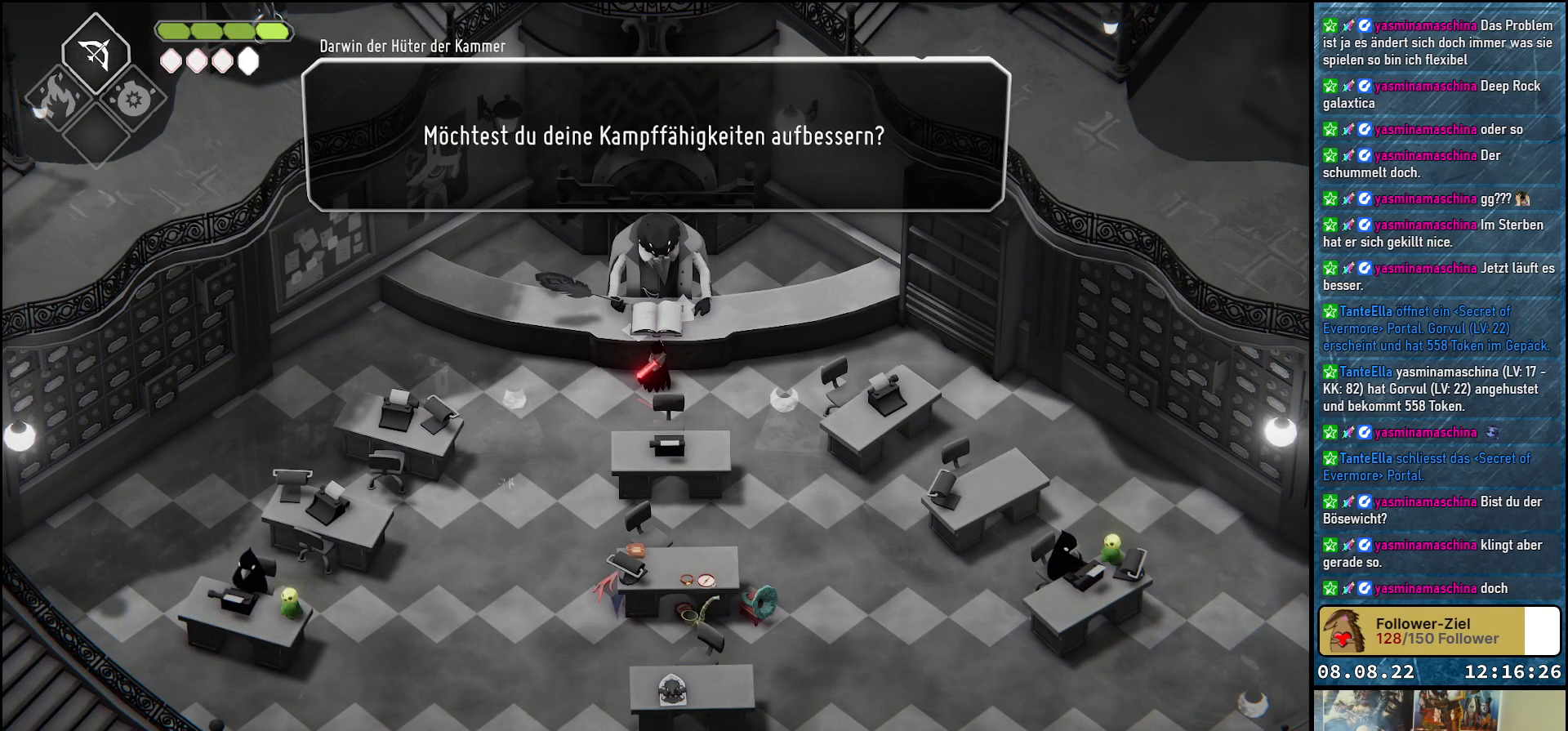
{"buttons": [], "left_stick": "center", "right_stick": "center", "events": [[350, "A", "down"], [467, "A", "up"]]}
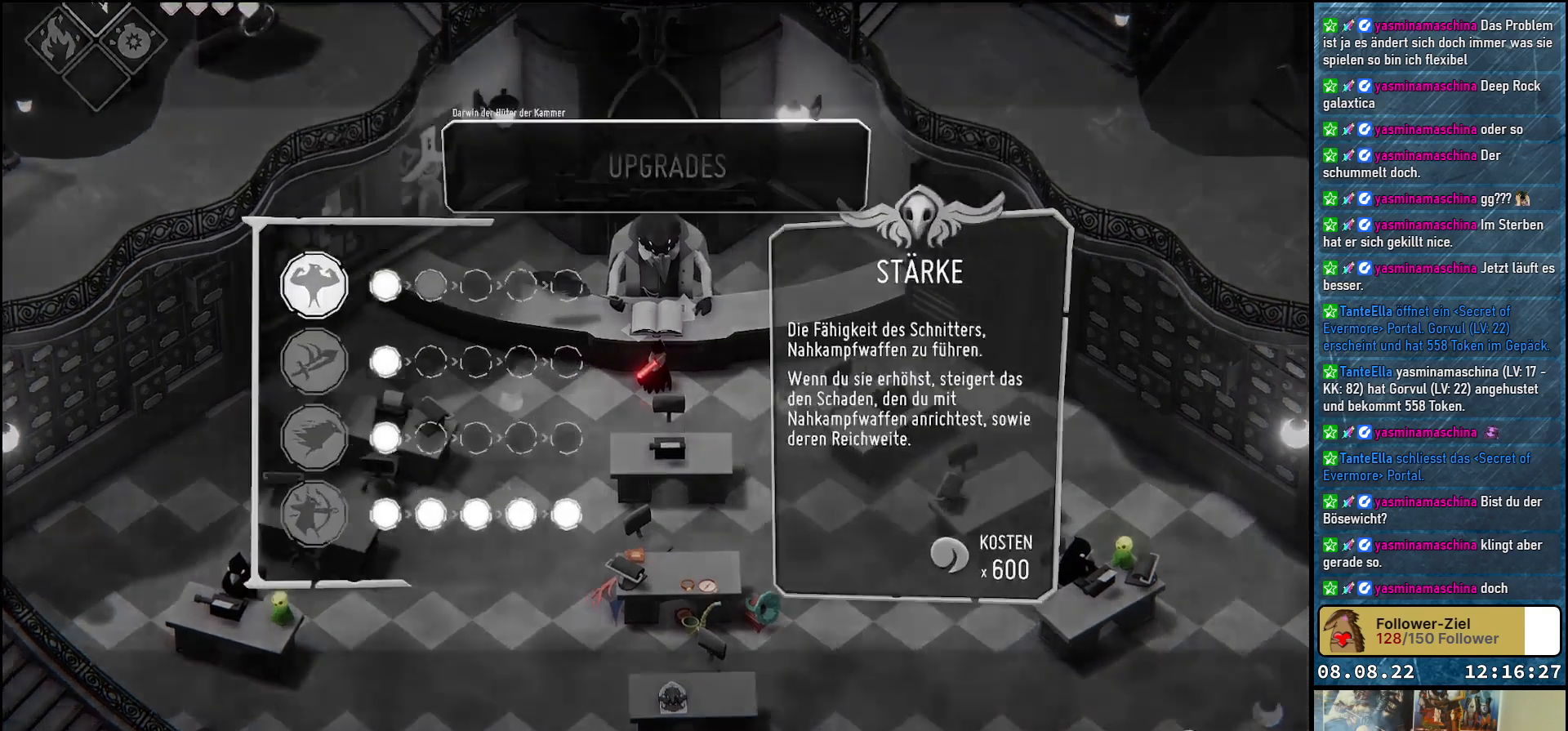
{"buttons": [], "left_stick": "center", "right_stick": "center", "events": []}
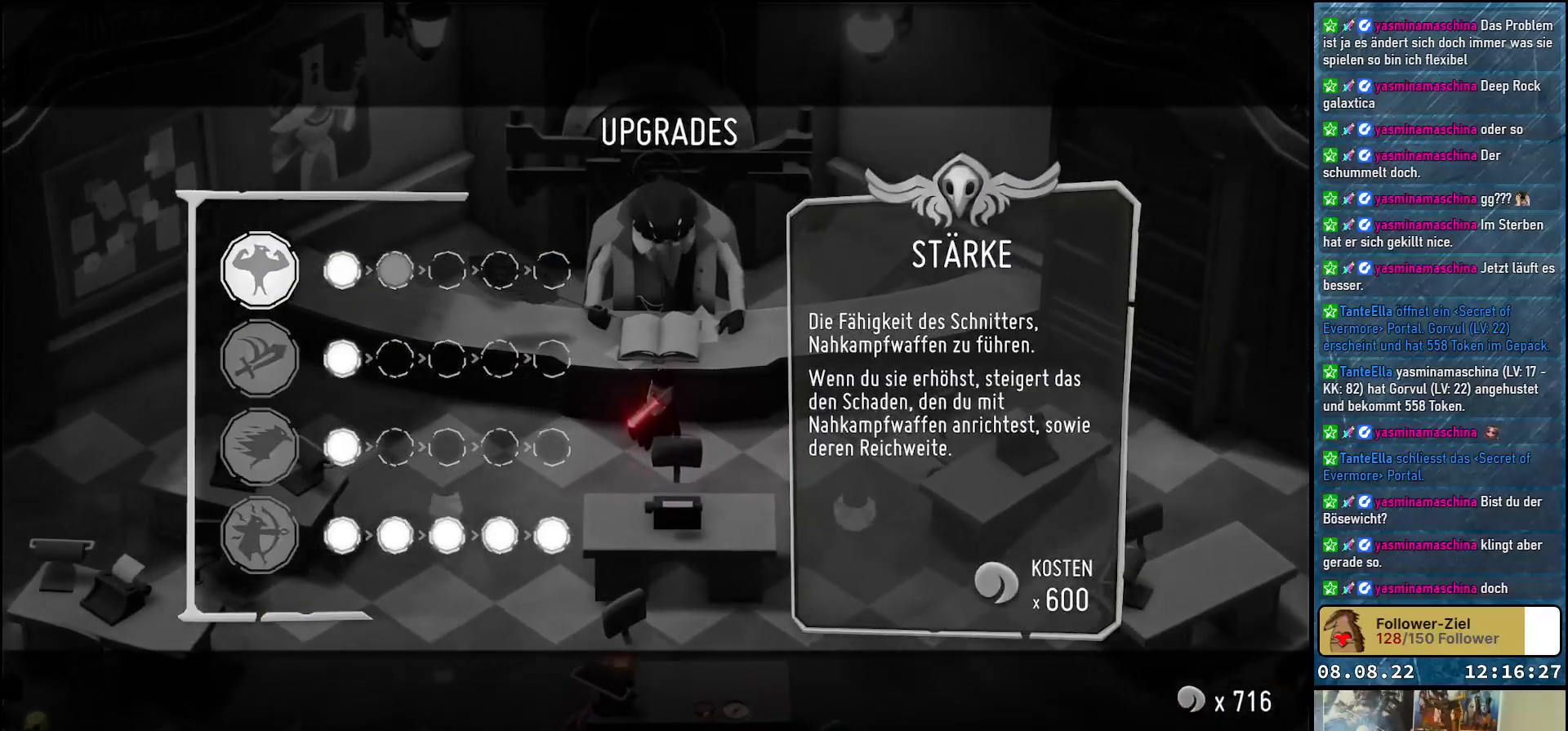
{"buttons": [], "left_stick": "center", "right_stick": "center", "events": []}
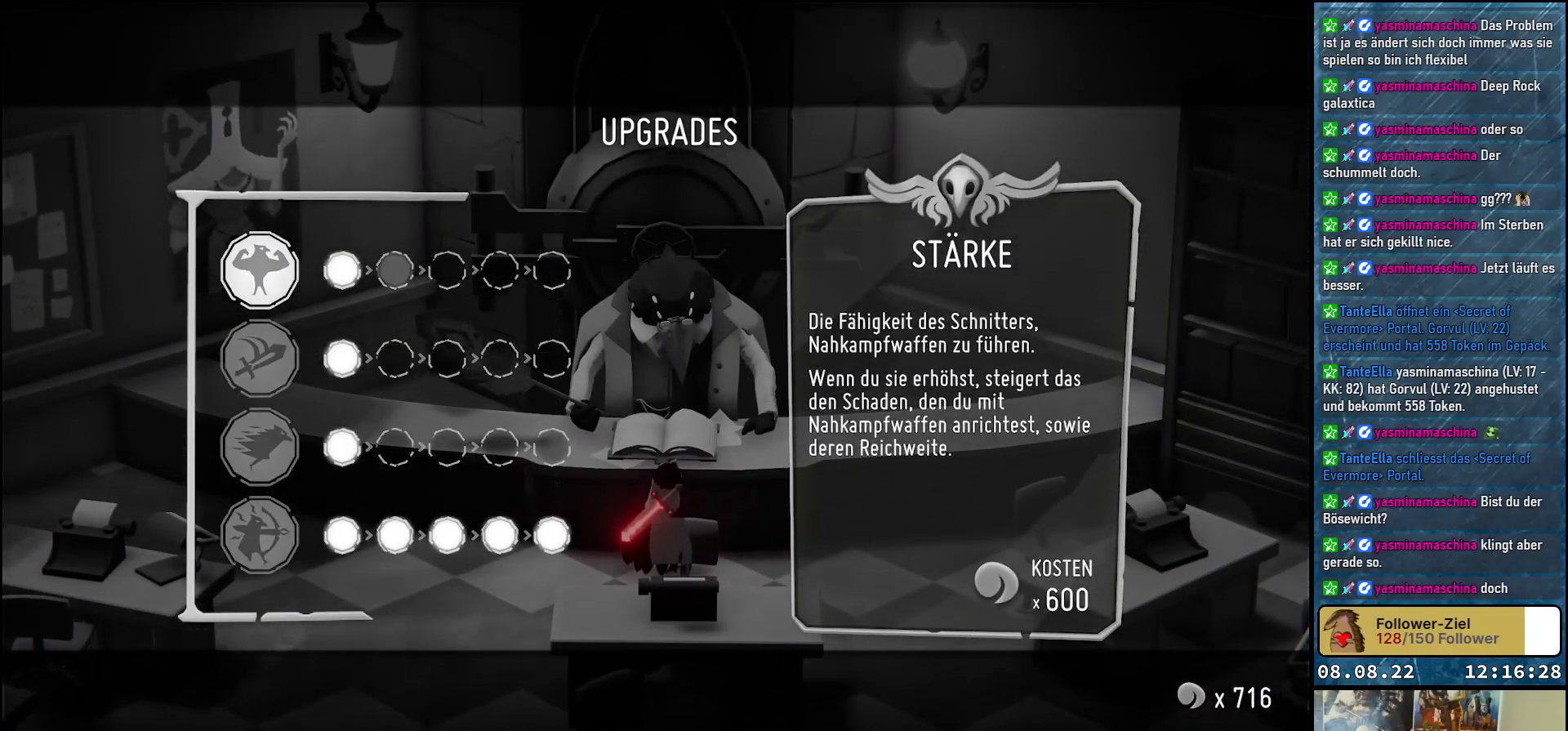
{"buttons": [], "left_stick": "center", "right_stick": "center", "events": []}
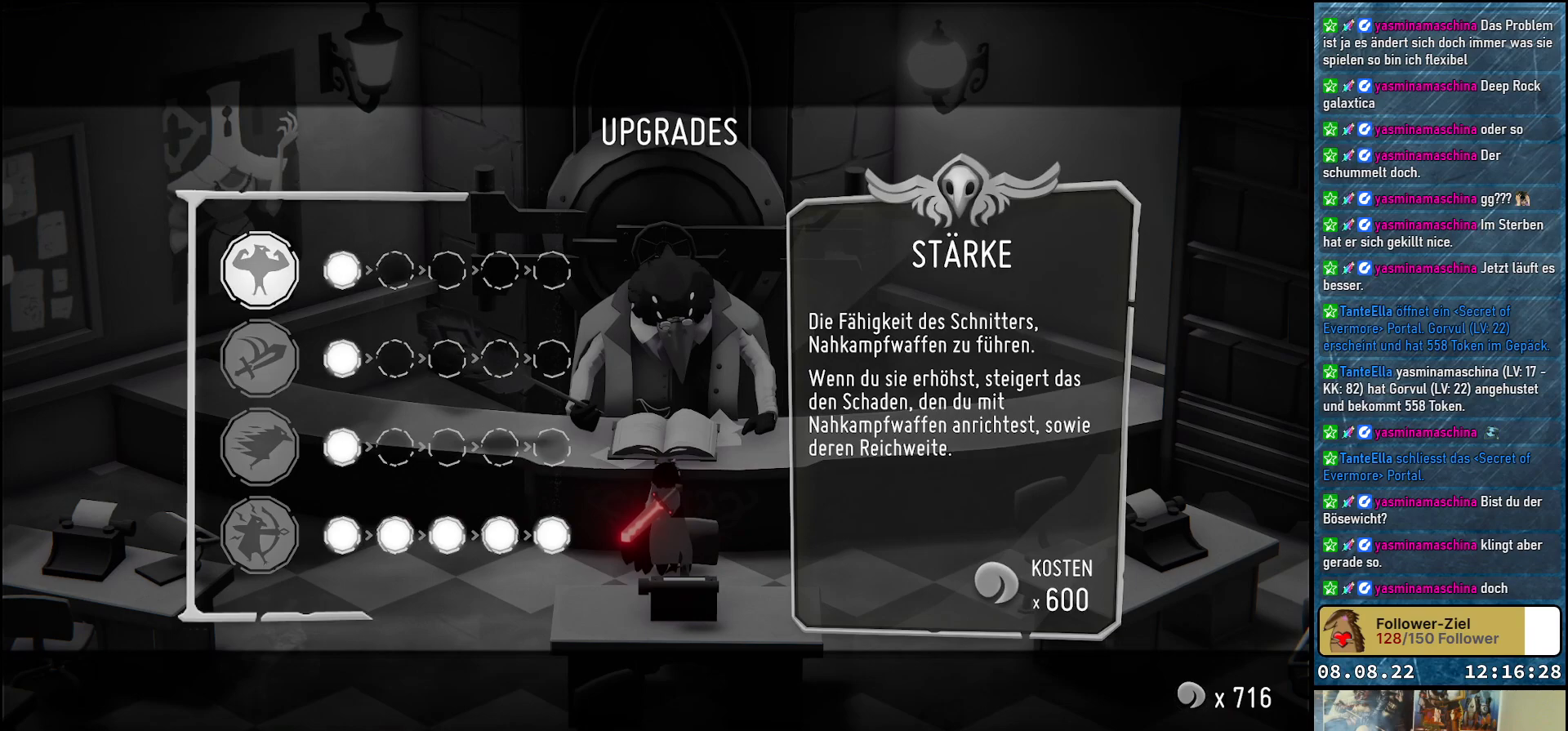
{"buttons": [], "left_stick": "center", "right_stick": "center", "events": []}
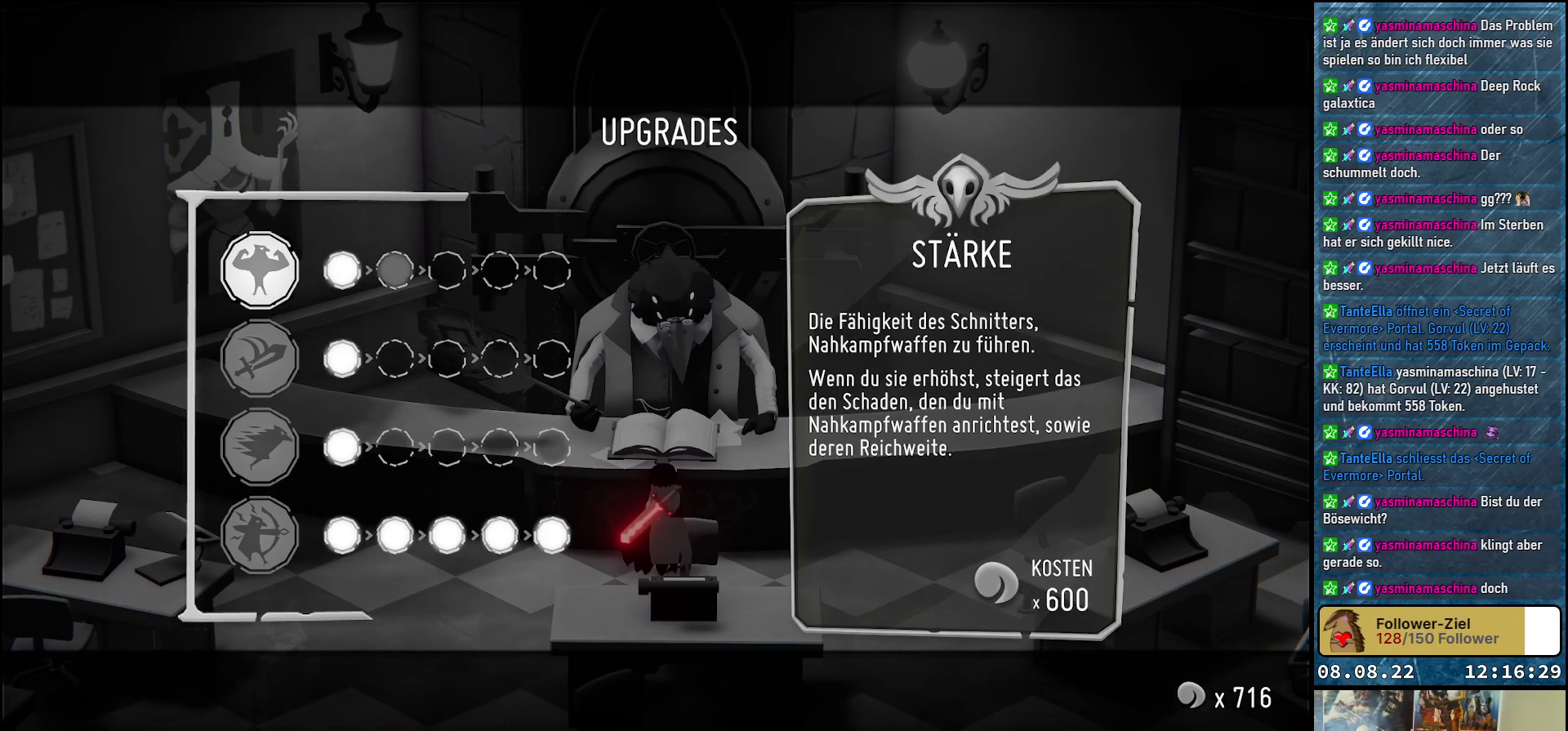
{"buttons": [], "left_stick": "center", "right_stick": "center", "events": []}
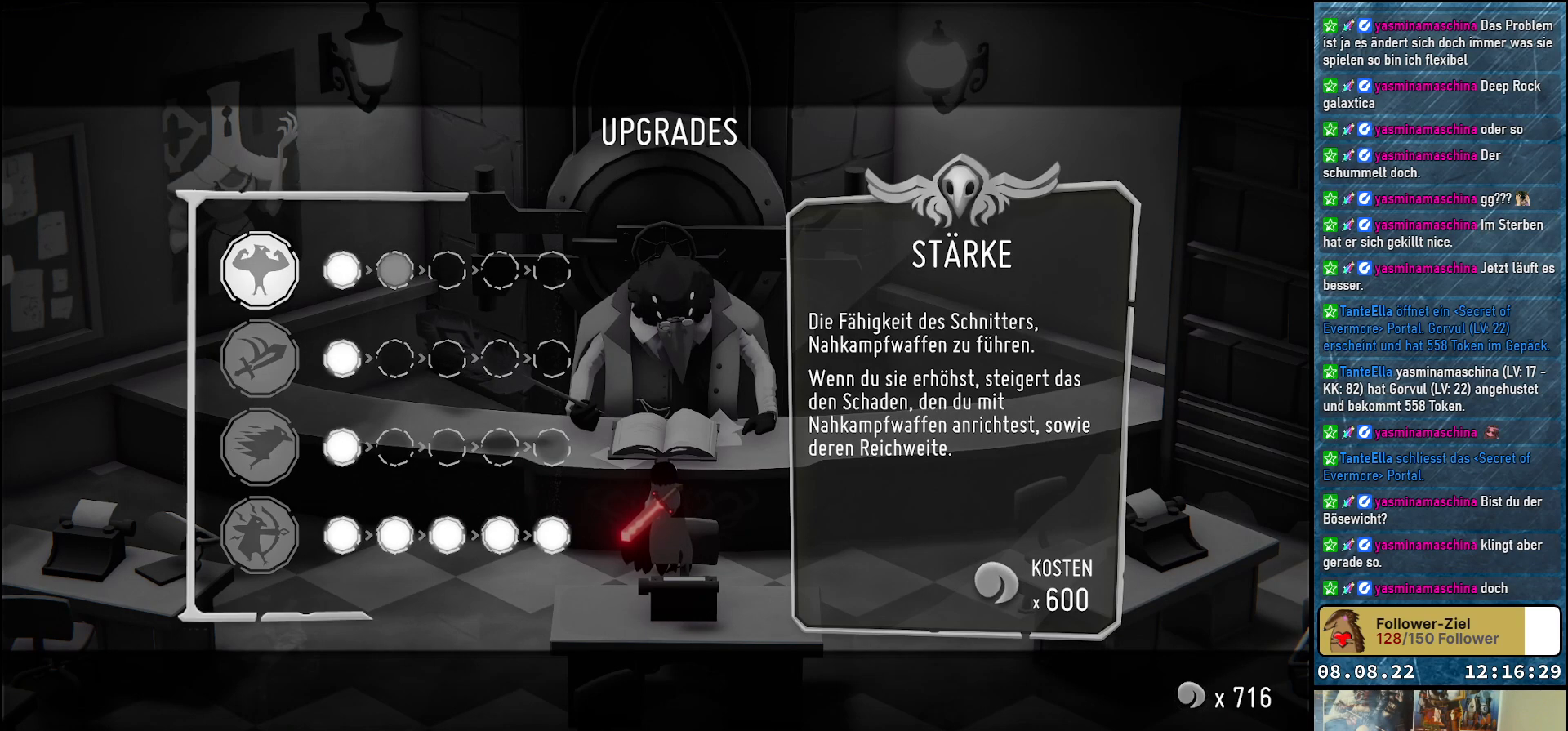
{"buttons": ["DPAD_DOWN"], "left_stick": "center", "right_stick": "center", "events": [[350, "DPAD_DOWN", "down"]]}
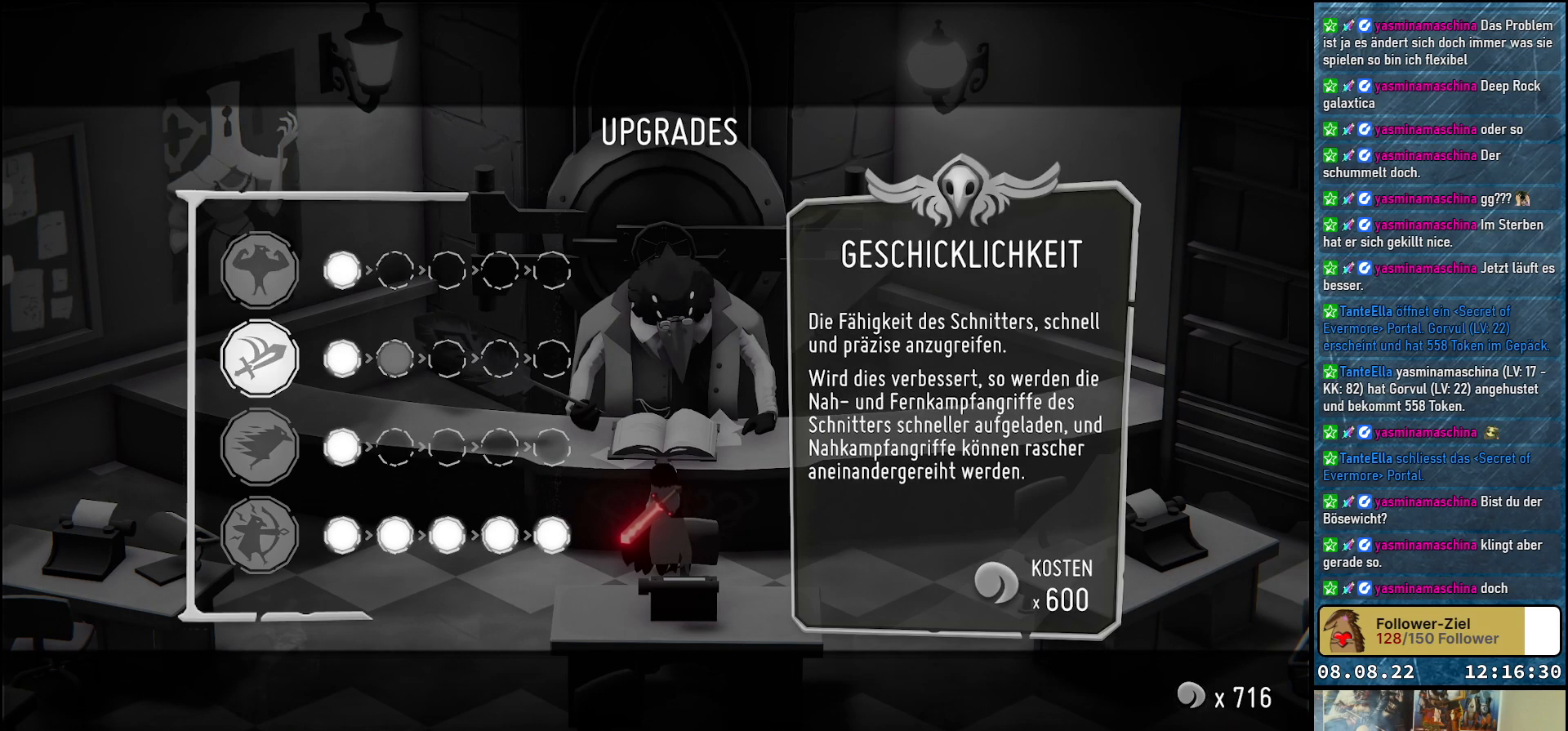
{"buttons": [], "left_stick": "center", "right_stick": "center", "events": [[17, "DPAD_DOWN", "up"]]}
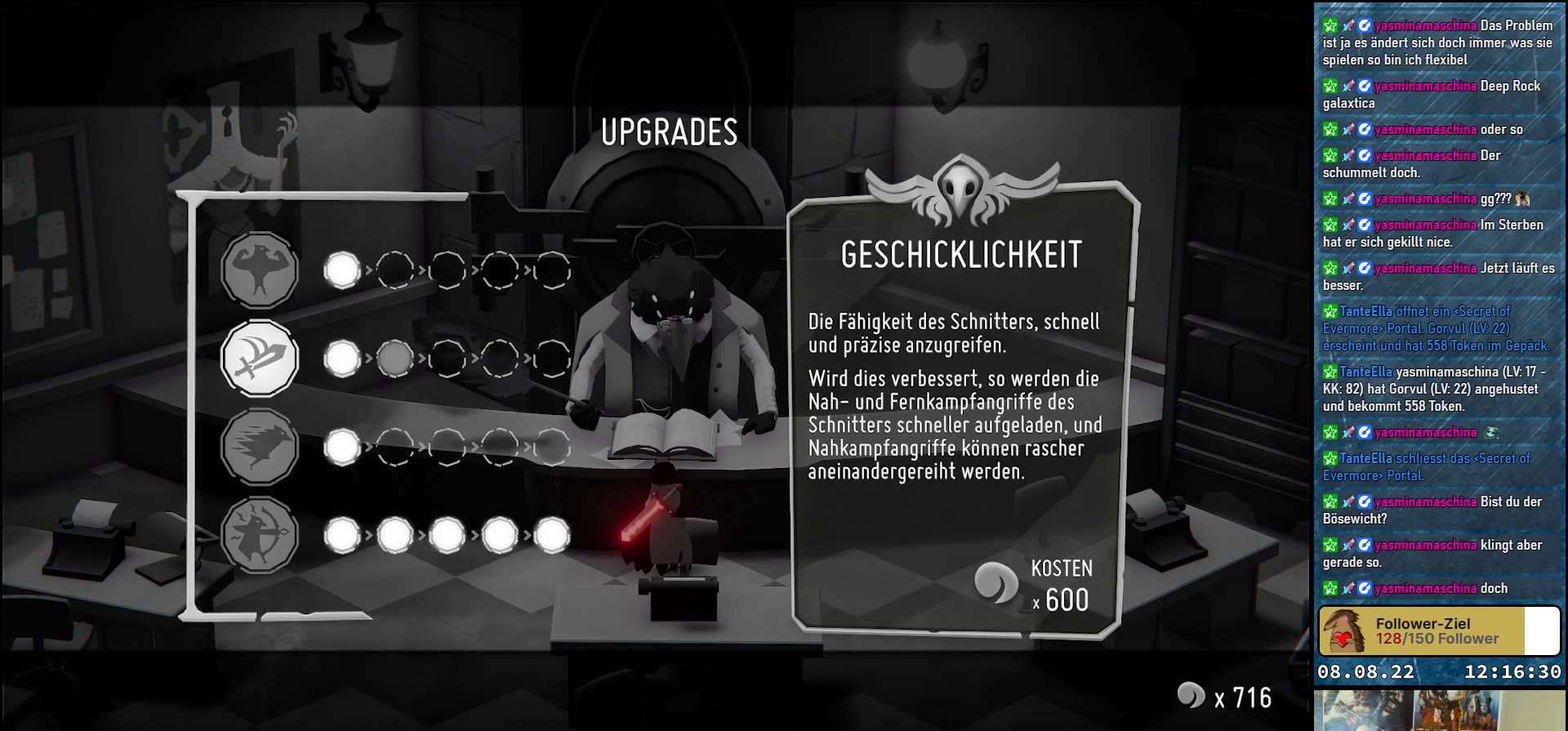
{"buttons": [], "left_stick": "center", "right_stick": "center", "events": []}
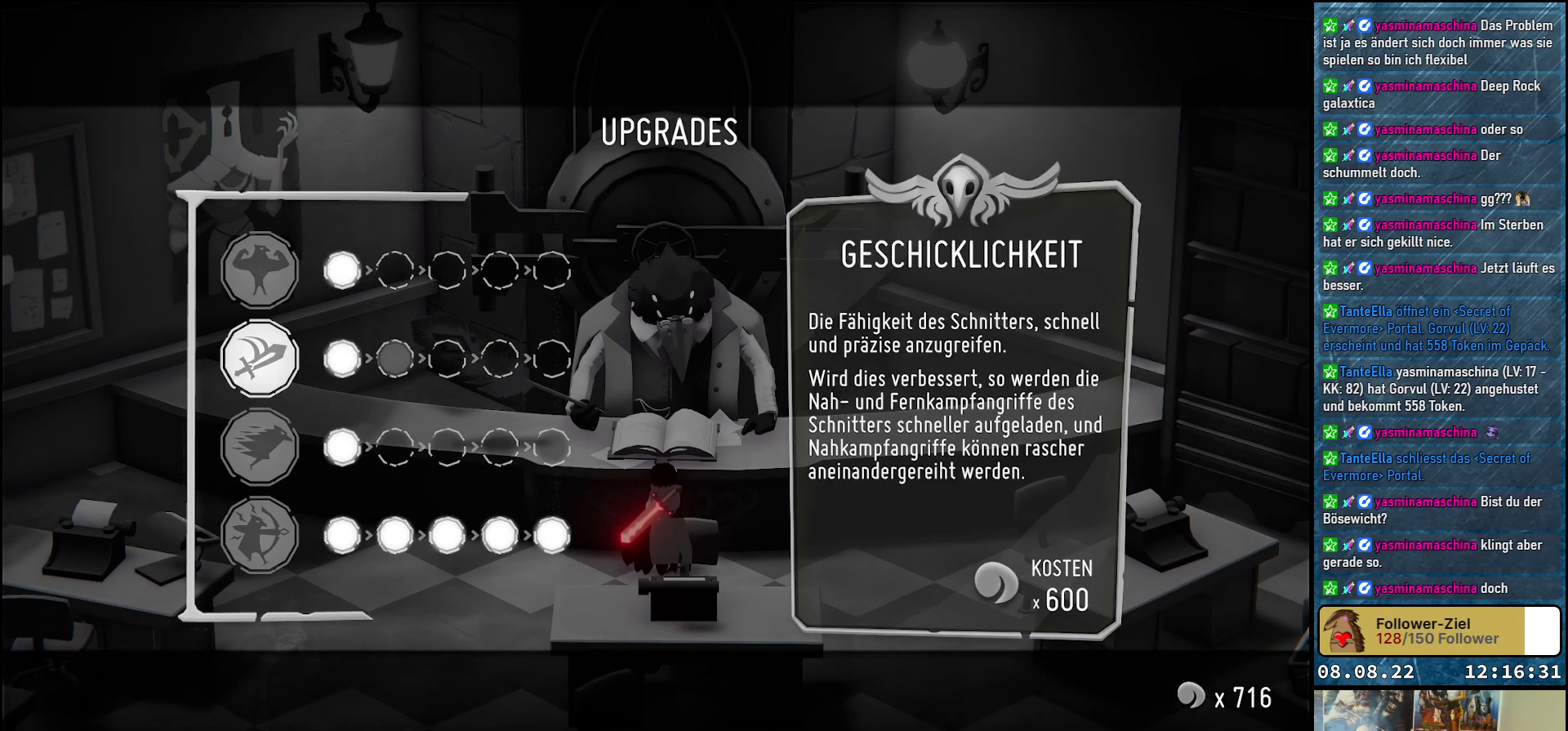
{"buttons": ["DPAD_DOWN"], "left_stick": "center", "right_stick": "center", "events": [[483, "DPAD_DOWN", "down"]]}
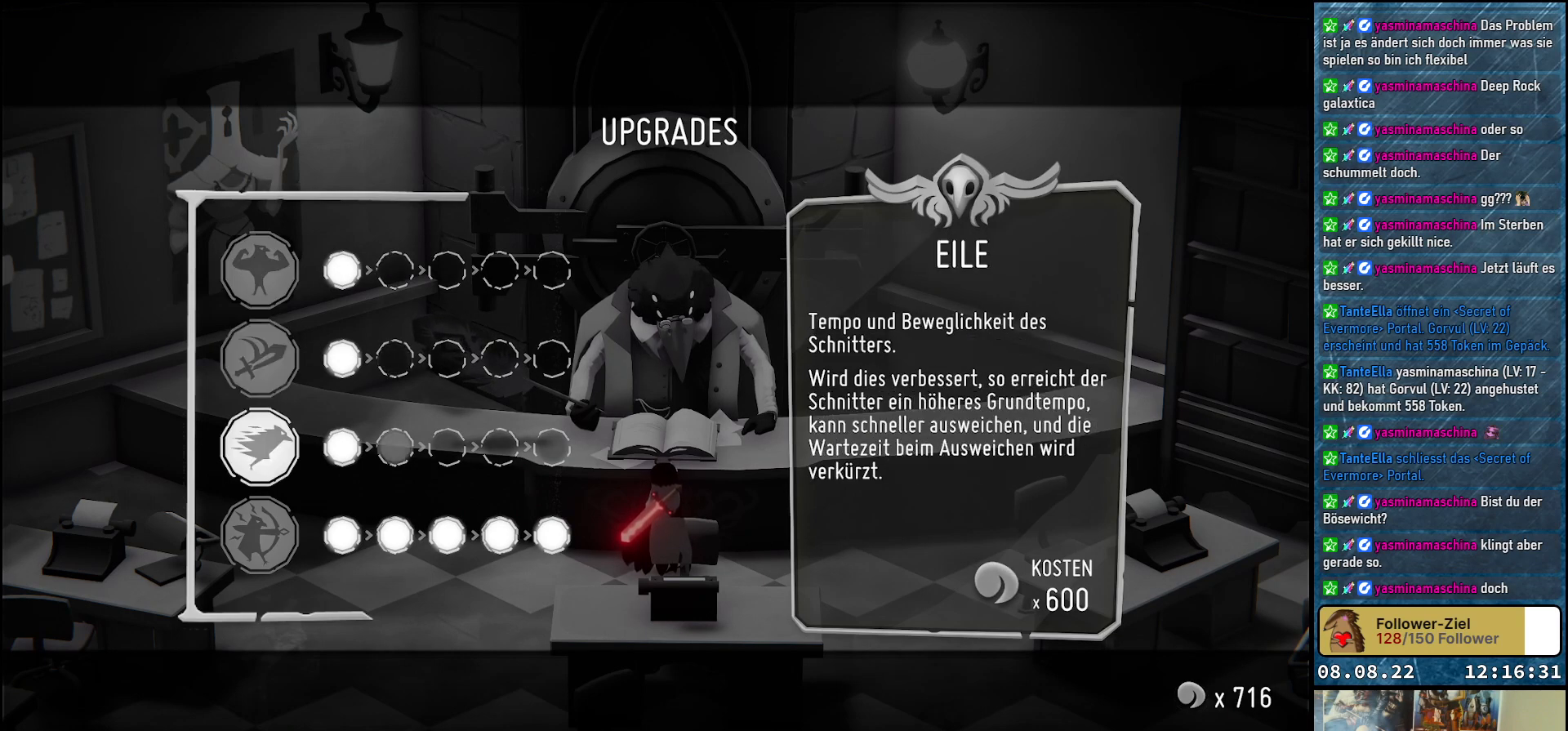
{"buttons": [], "left_stick": "center", "right_stick": "center", "events": [[133, "DPAD_DOWN", "up"]]}
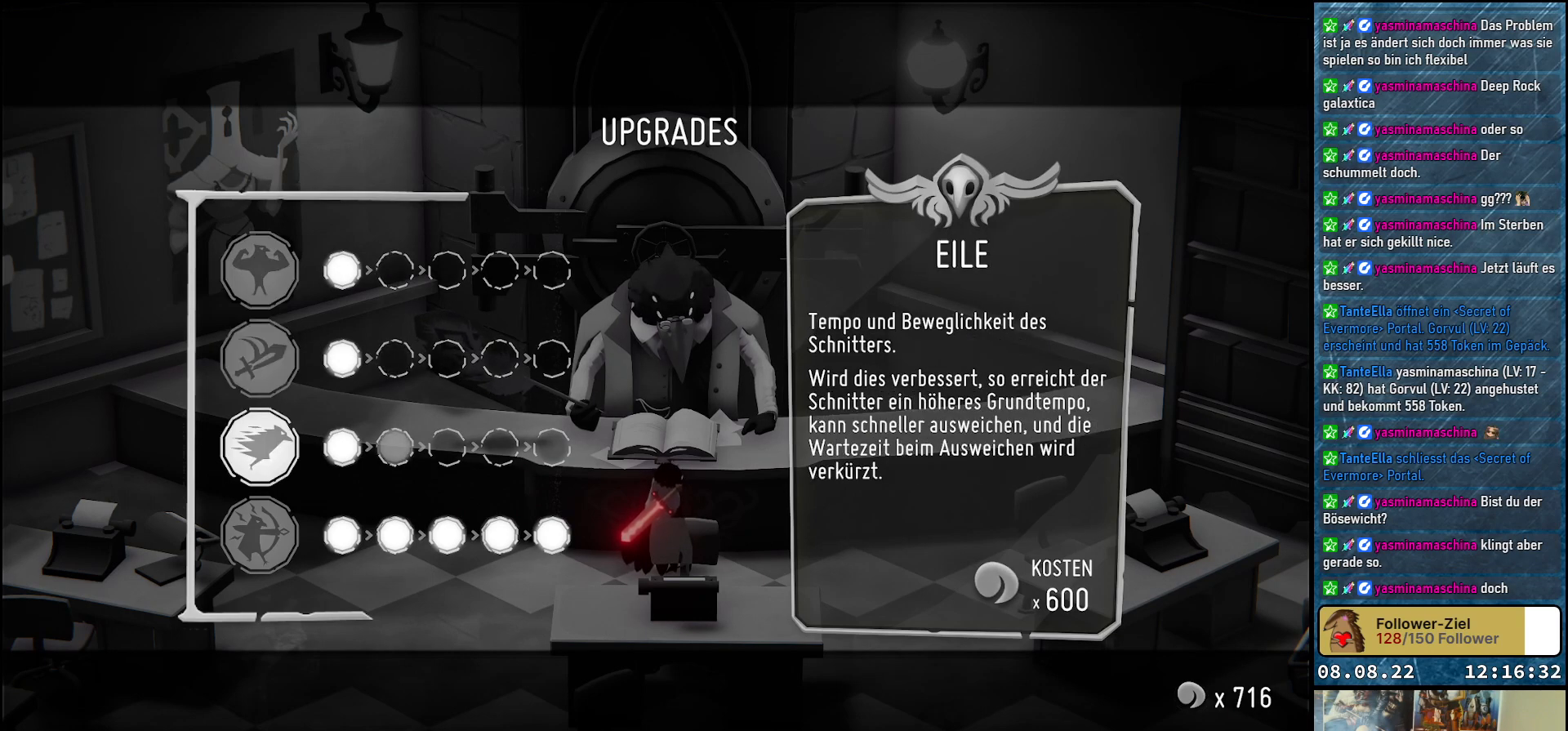
{"buttons": ["A"], "left_stick": "center", "right_stick": "center", "events": [[450, "A", "down"]]}
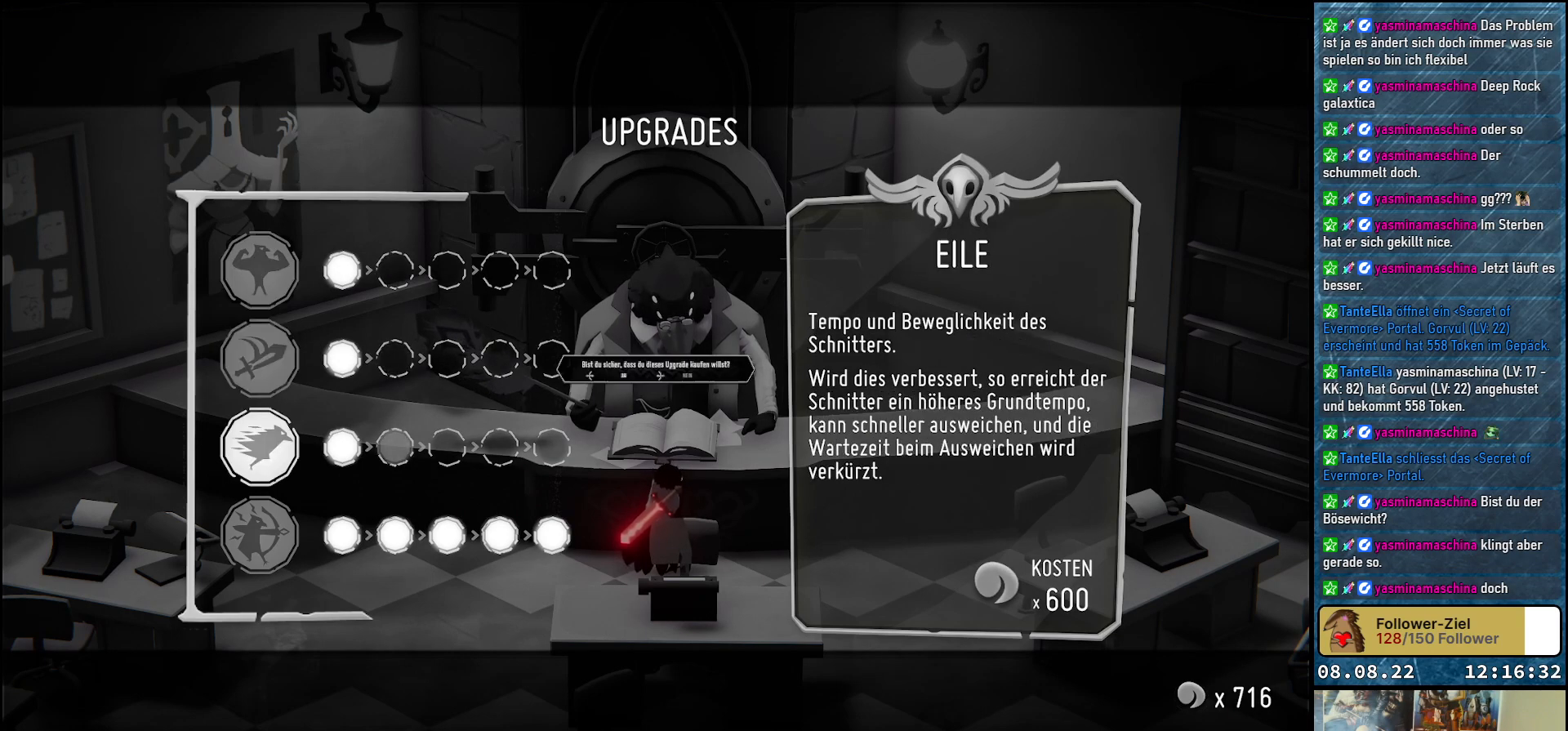
{"buttons": [], "left_stick": "center", "right_stick": "center", "events": [[83, "A", "up"]]}
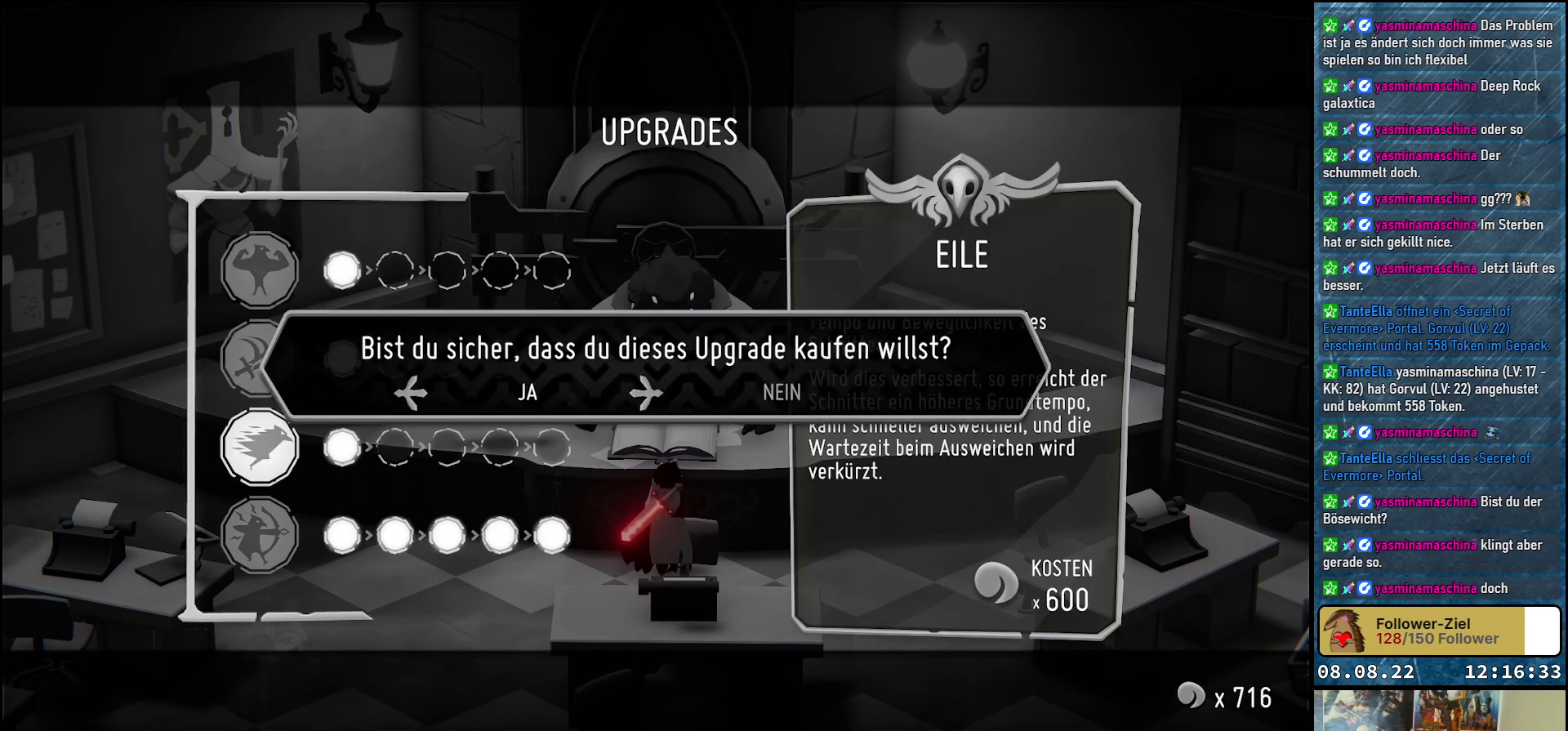
{"buttons": ["A"], "left_stick": "center", "right_stick": "center", "events": [[500, "A", "down"]]}
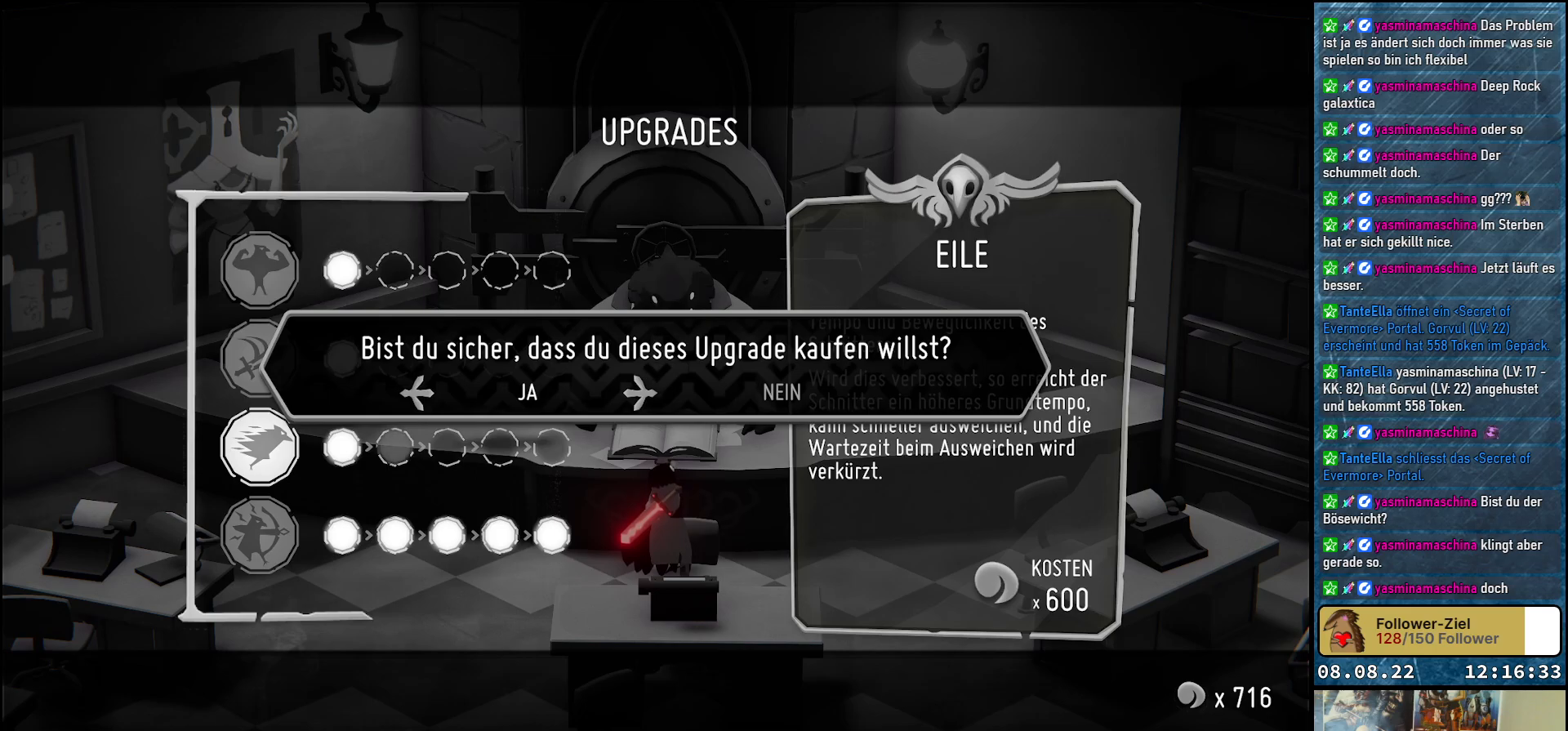
{"buttons": [], "left_stick": "center", "right_stick": "center", "events": [[133, "A", "up"]]}
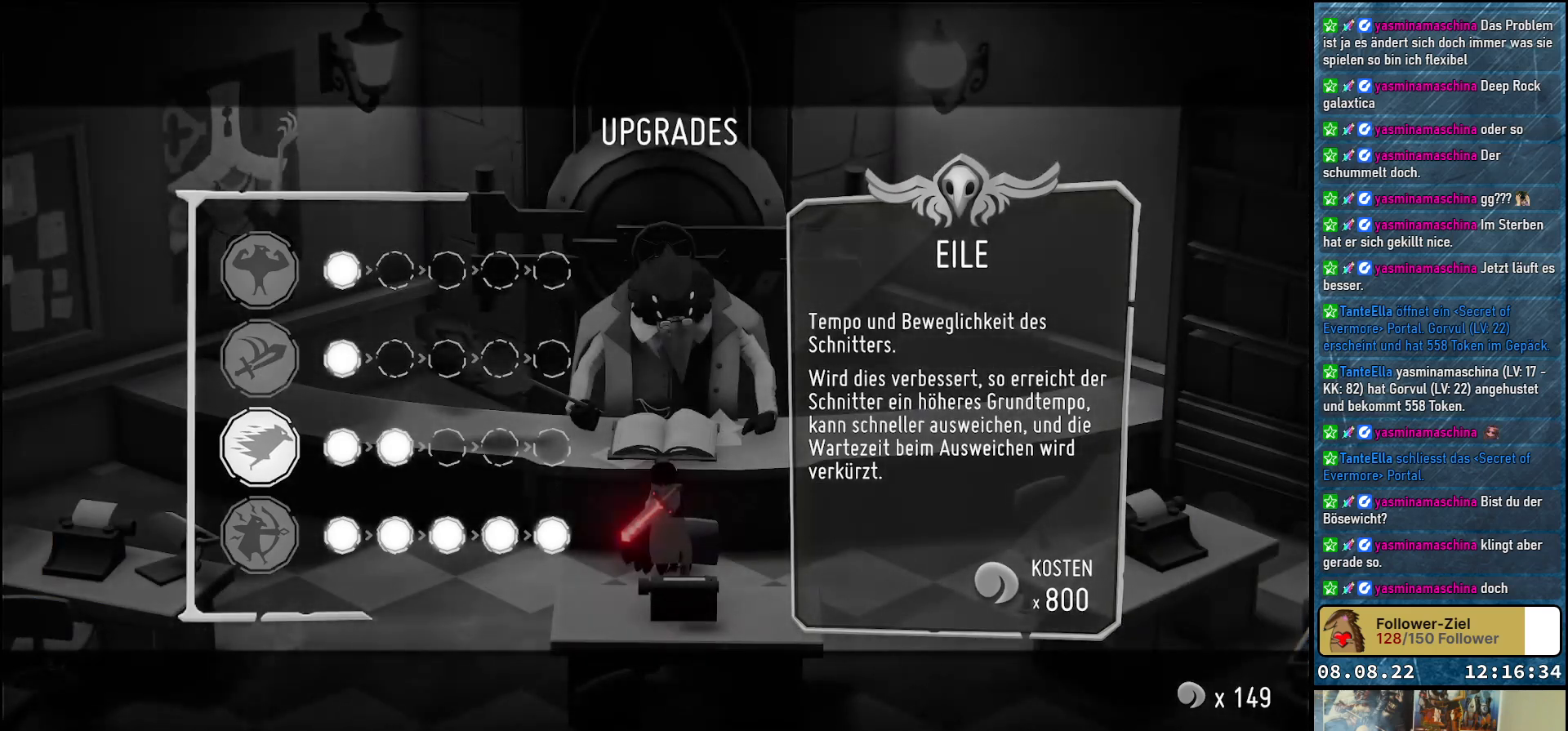
{"buttons": [], "left_stick": "center", "right_stick": "center", "events": []}
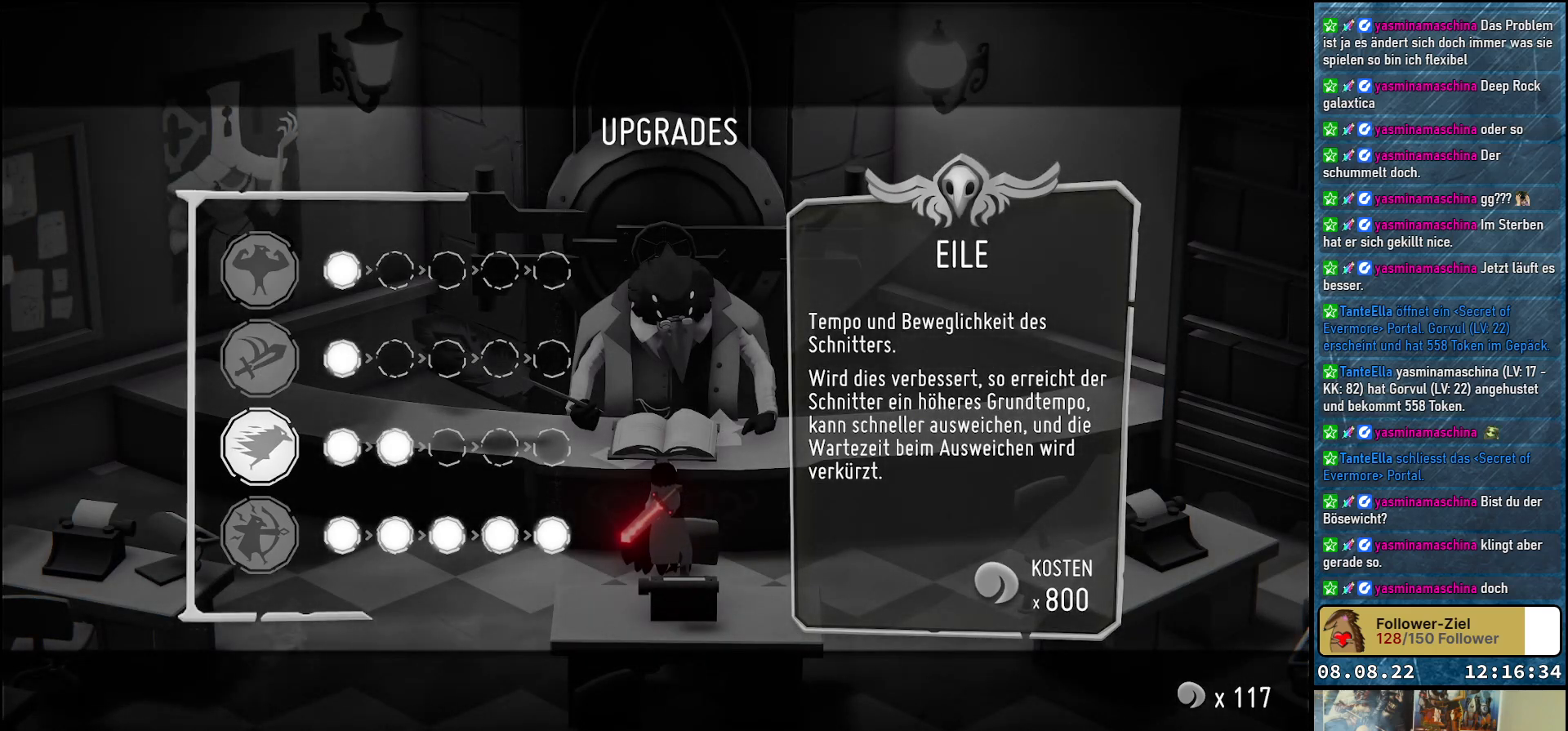
{"buttons": ["B"], "left_stick": "center", "right_stick": "center", "events": [[483, "B", "down"]]}
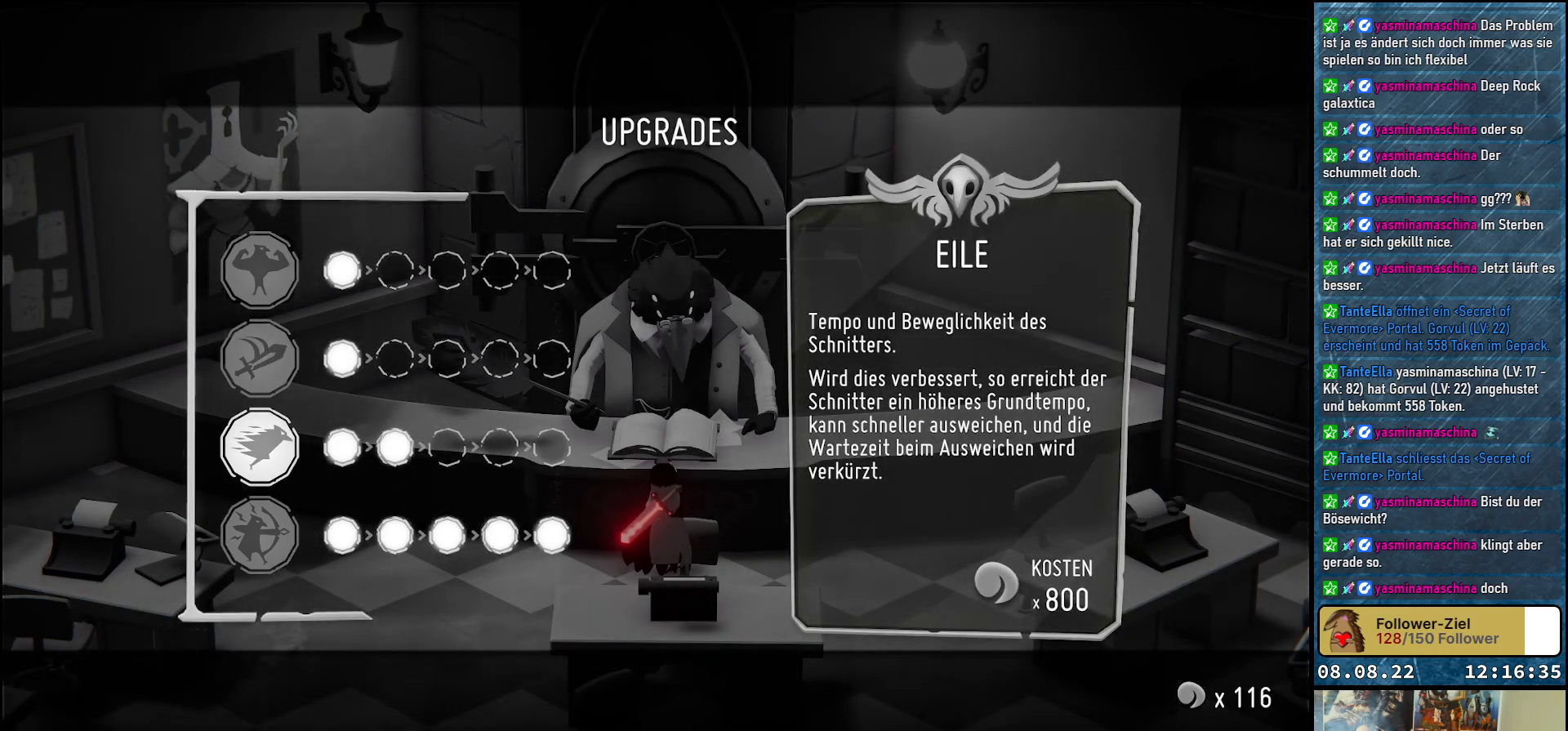
{"buttons": [], "left_stick": "down-left", "right_stick": "center", "events": [[83, "B", "up"], [367, "left_stick", "left"], [467, "left_stick", "down-left"]]}
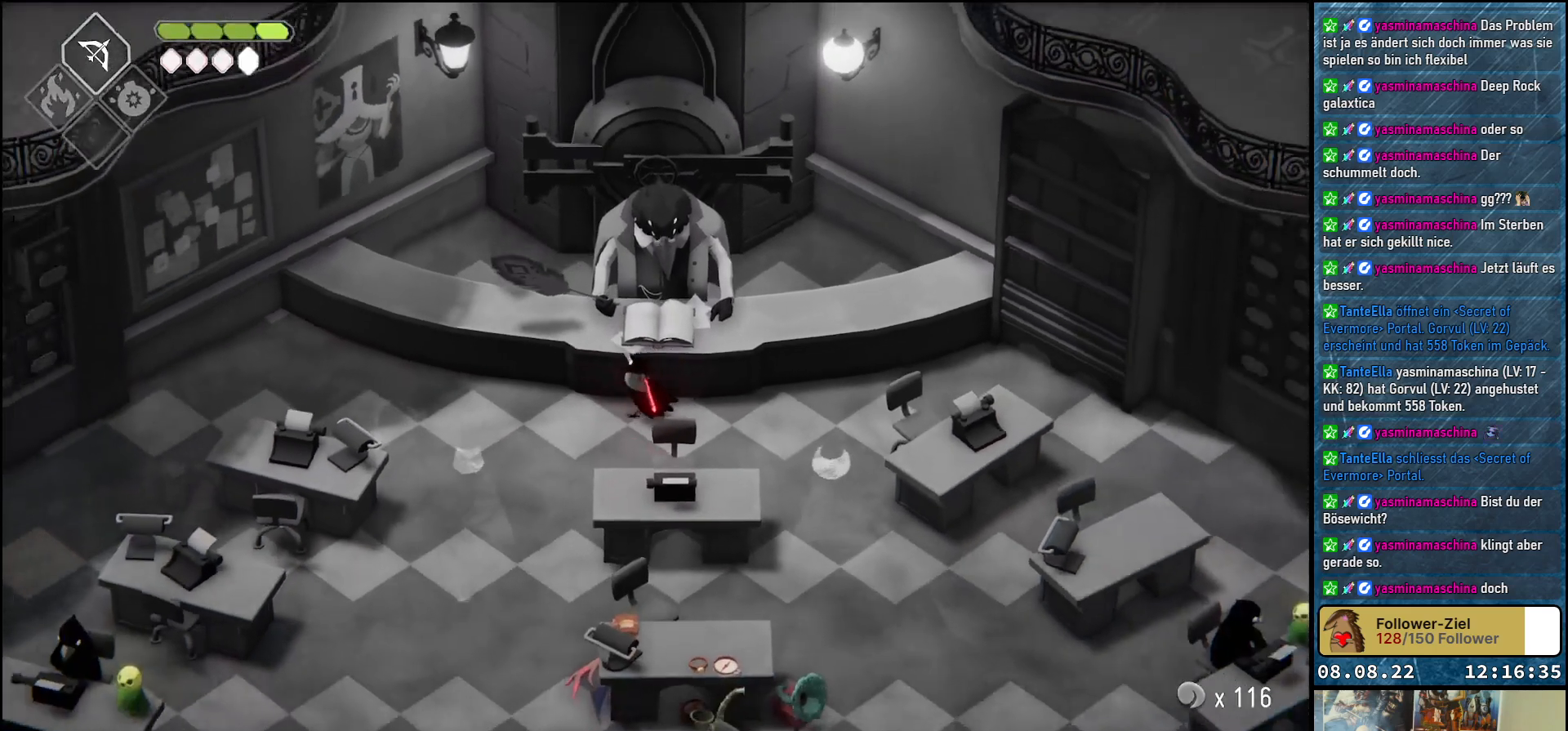
{"buttons": [], "left_stick": "down", "right_stick": "center", "events": [[217, "left_stick", "down"], [283, "B", "down"], [367, "B", "up"]]}
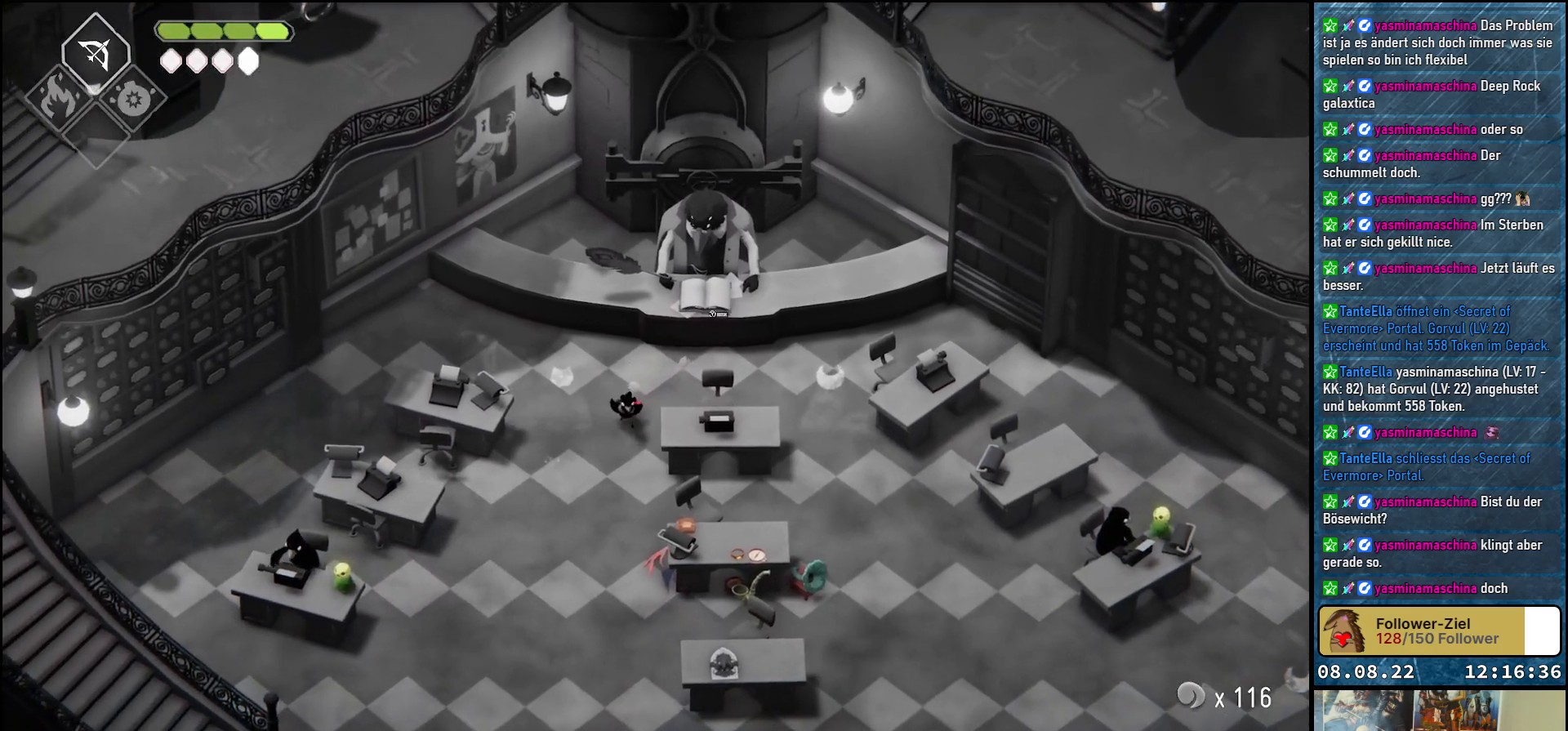
{"buttons": [], "left_stick": "down", "right_stick": "center", "events": [[200, "A", "down"], [333, "A", "up"]]}
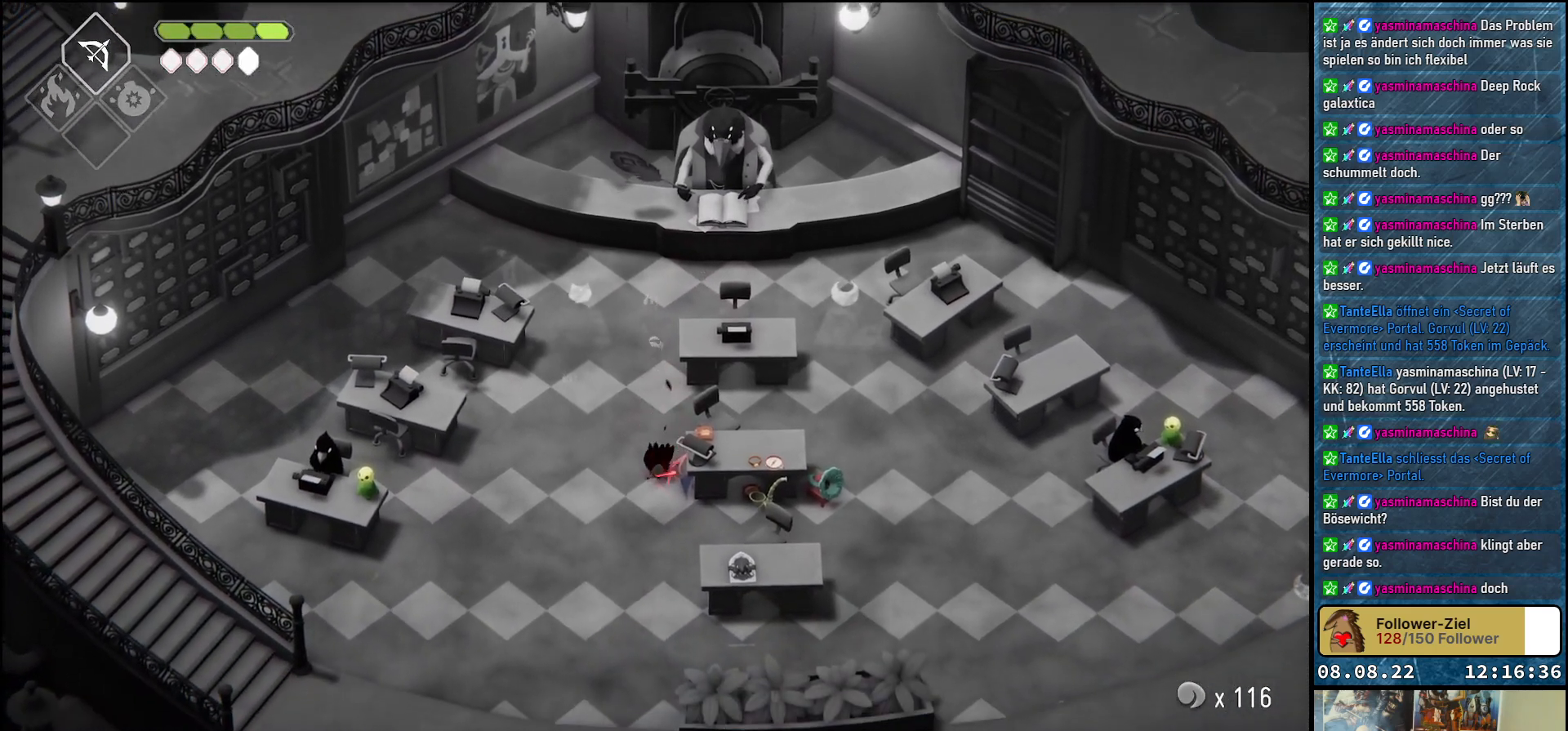
{"buttons": ["A"], "left_stick": "down", "right_stick": "center", "events": [[150, "A", "down"], [233, "A", "up"], [317, "A", "down"], [400, "A", "up"], [467, "A", "down"]]}
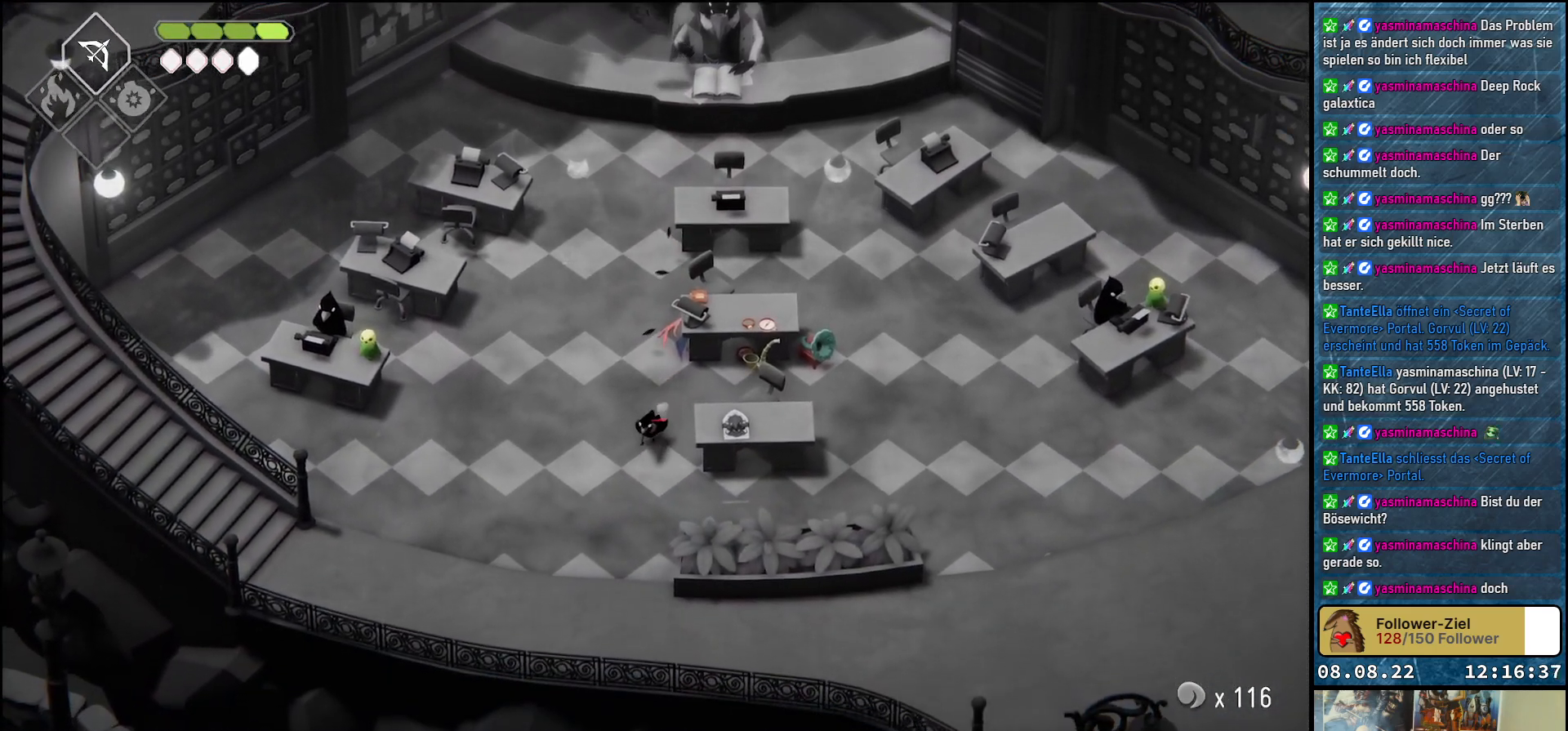
{"buttons": [], "left_stick": "down-right", "right_stick": "center", "events": [[33, "A", "up"], [117, "A", "down"], [183, "A", "up"], [250, "A", "down"], [300, "A", "up"], [383, "A", "down"], [467, "A", "up"], [483, "left_stick", "down-right"]]}
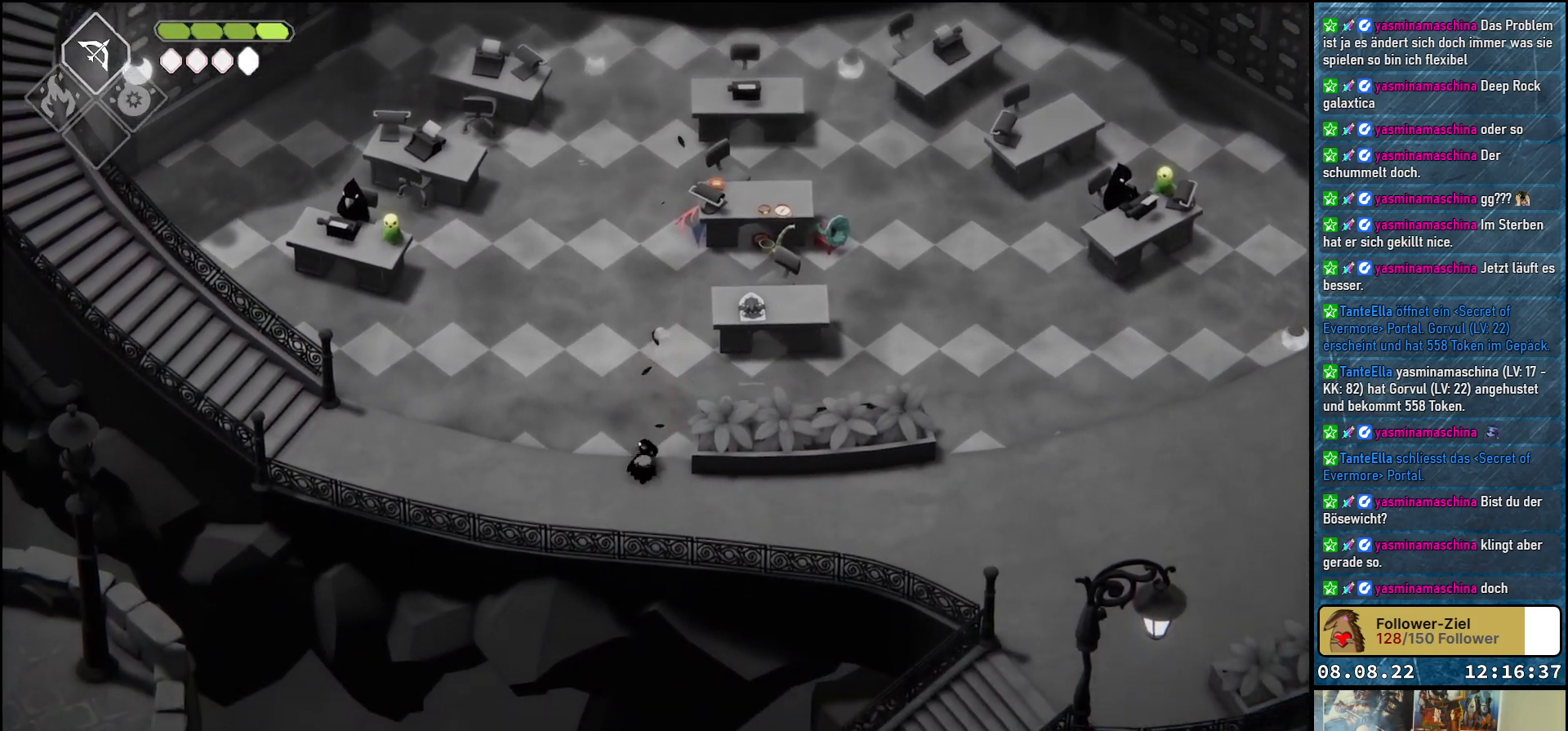
{"buttons": ["A"], "left_stick": "right", "right_stick": "center", "events": [[33, "A", "down"], [100, "A", "up"], [167, "A", "down"], [233, "A", "up"], [317, "A", "down"], [367, "left_stick", "right"], [400, "A", "up"], [450, "A", "down"]]}
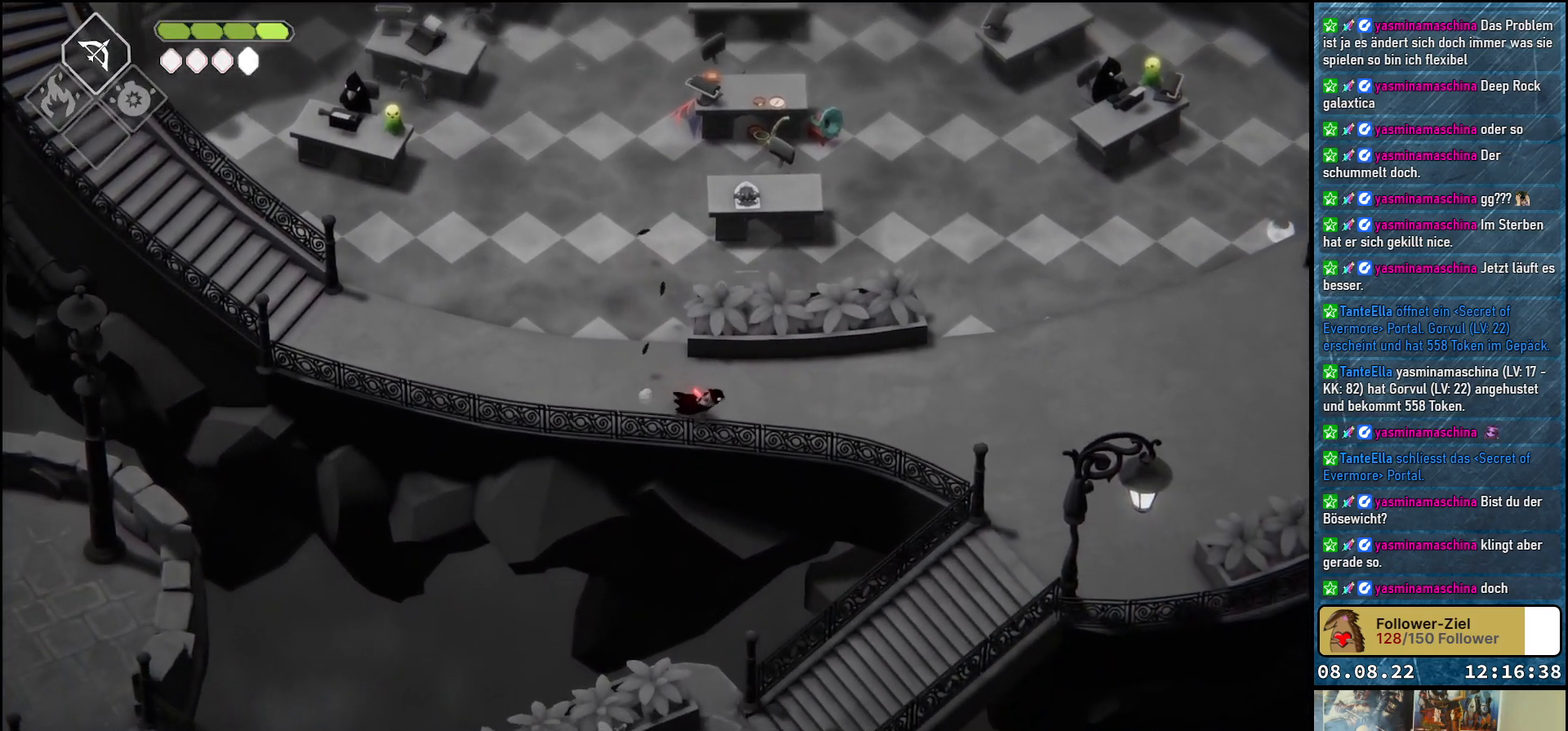
{"buttons": [], "left_stick": "right", "right_stick": "center", "events": [[33, "A", "up"], [100, "A", "down"], [183, "A", "up"], [250, "A", "down"], [333, "A", "up"], [417, "A", "down"], [483, "A", "up"]]}